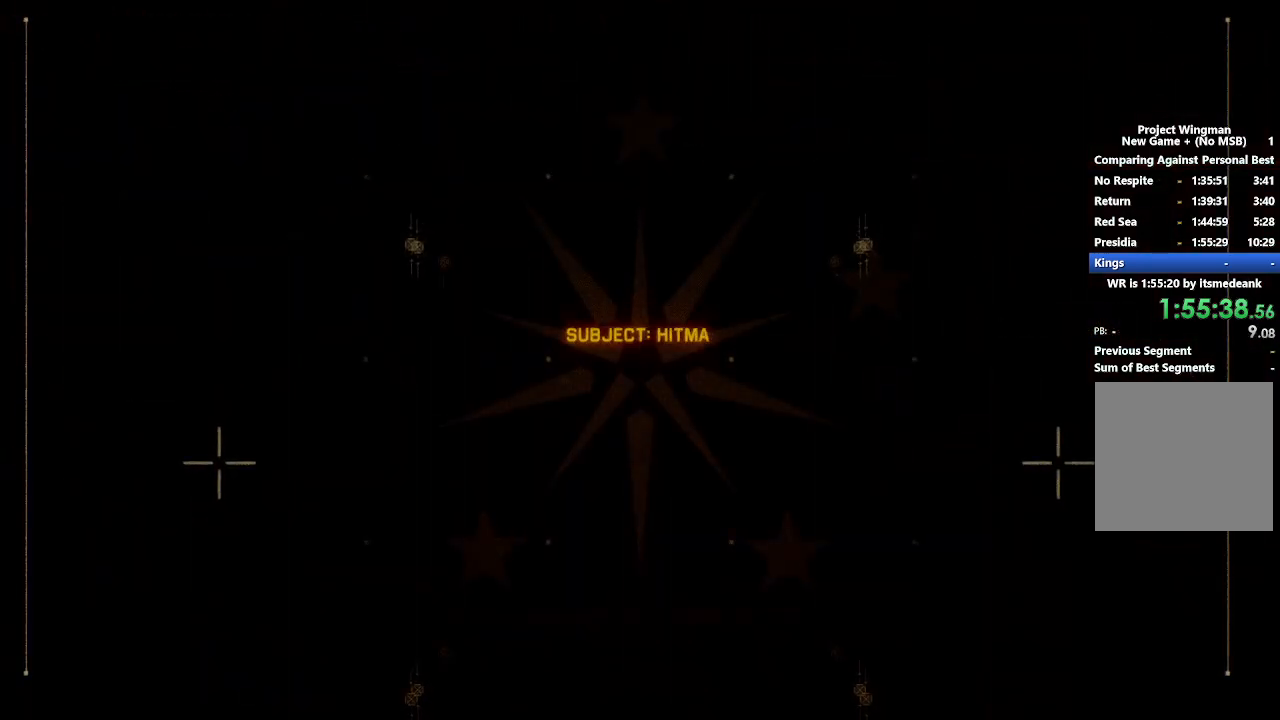
Gameplay with a controller (Xbox layout); each line is a JSON object with the inputs held at the frame after it. "events" lists button and stick changes between this image and that frame as [ms after this image, input, new state], when the widget could be followed in between. Not read: left_stick.
{"buttons": ["R2"], "right_stick": "center", "events": [[383, "START", "down"], [467, "START", "up"]]}
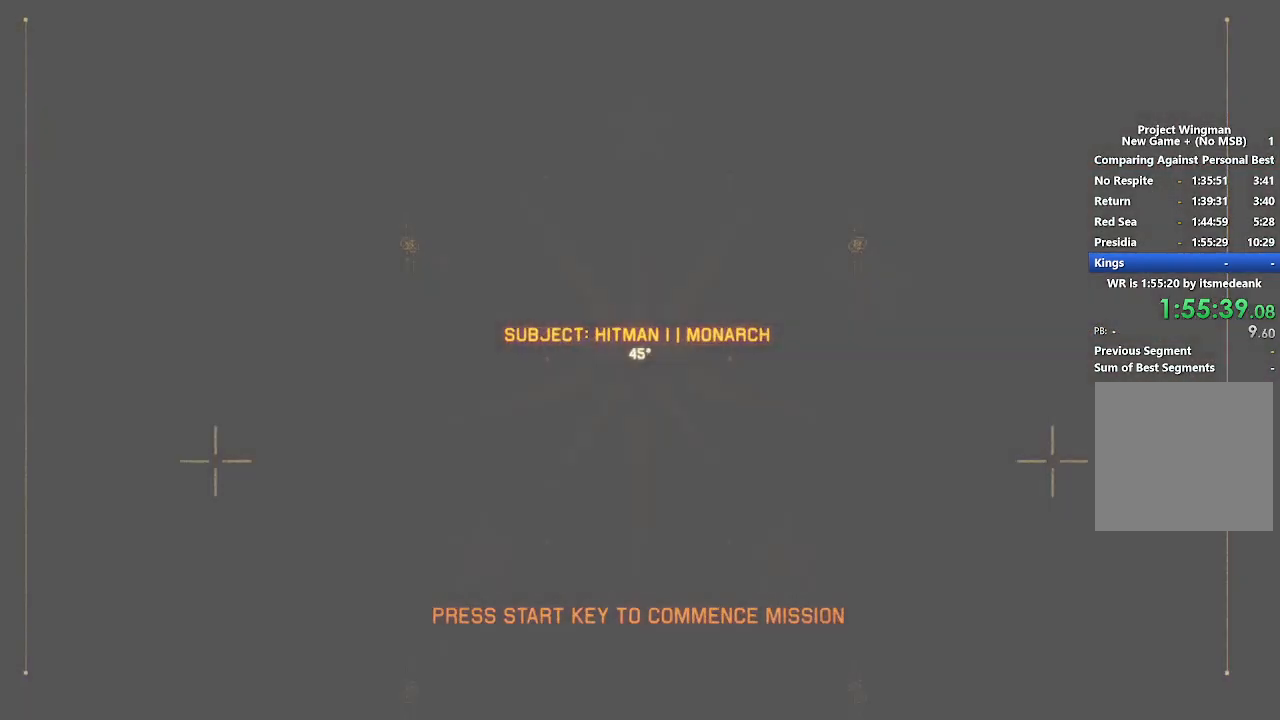
{"buttons": ["R2"], "right_stick": "center", "events": []}
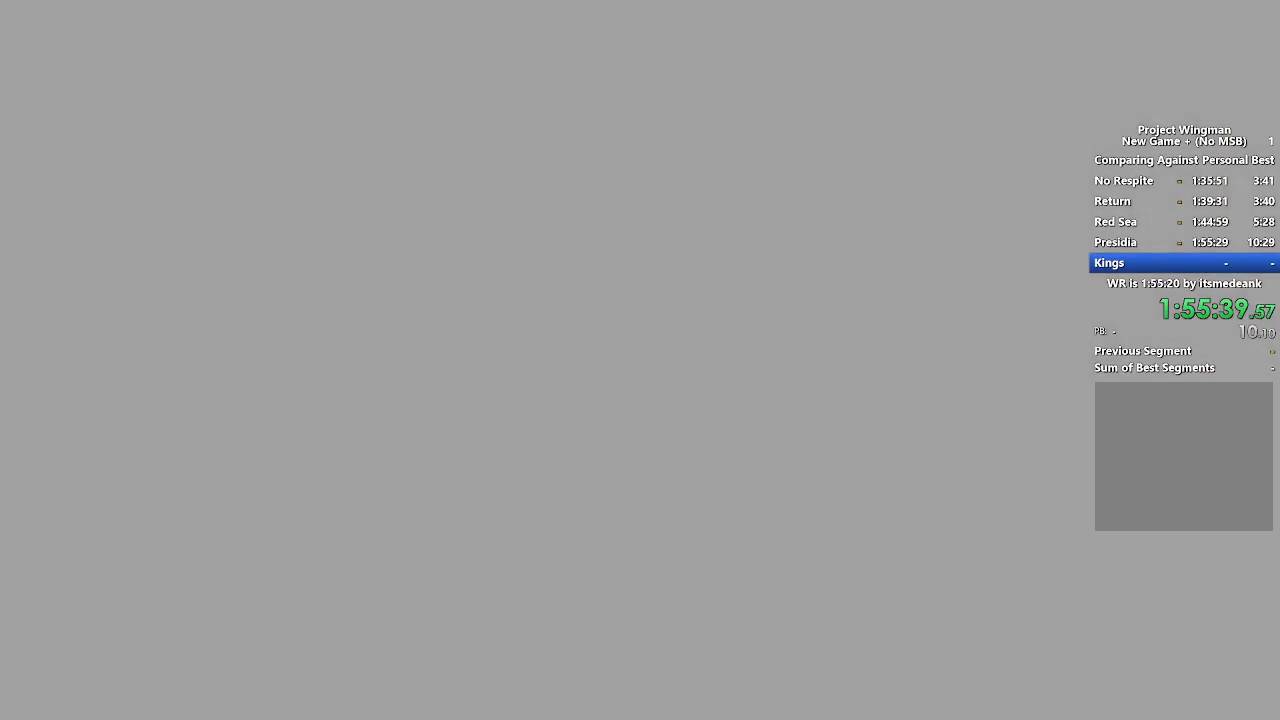
{"buttons": ["R2"], "right_stick": "center", "events": []}
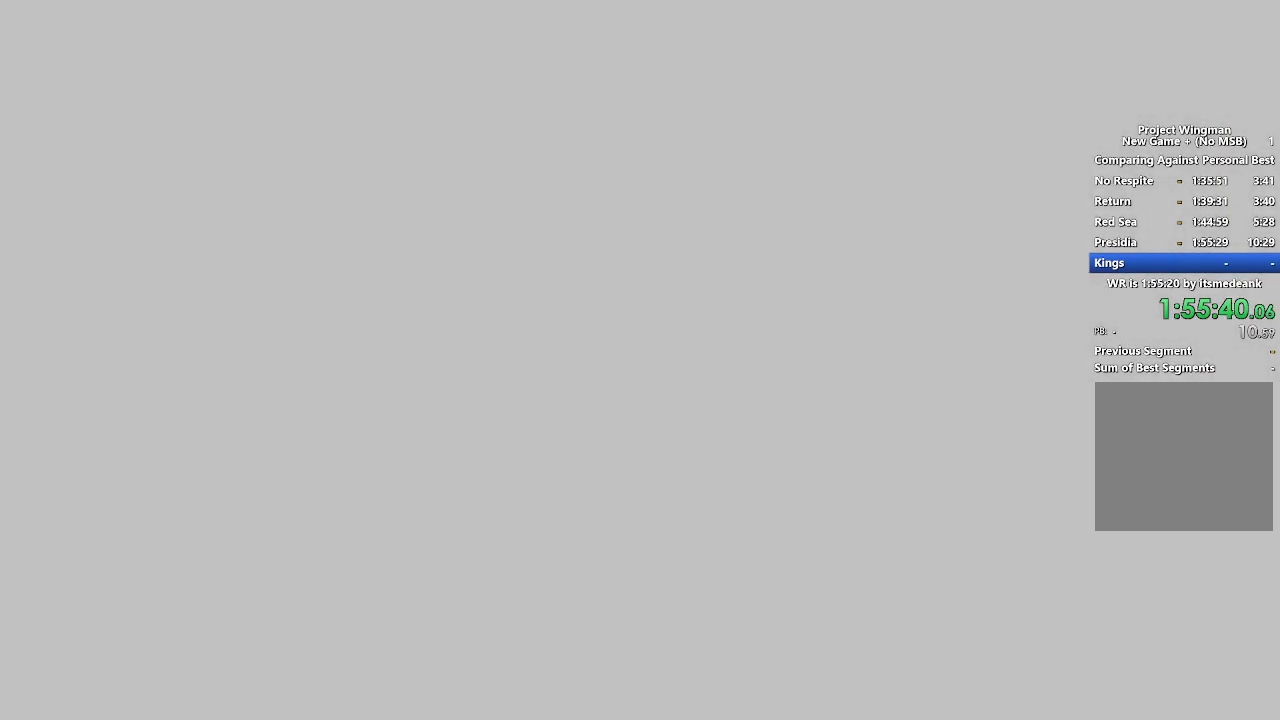
{"buttons": ["R2"], "right_stick": "center", "events": []}
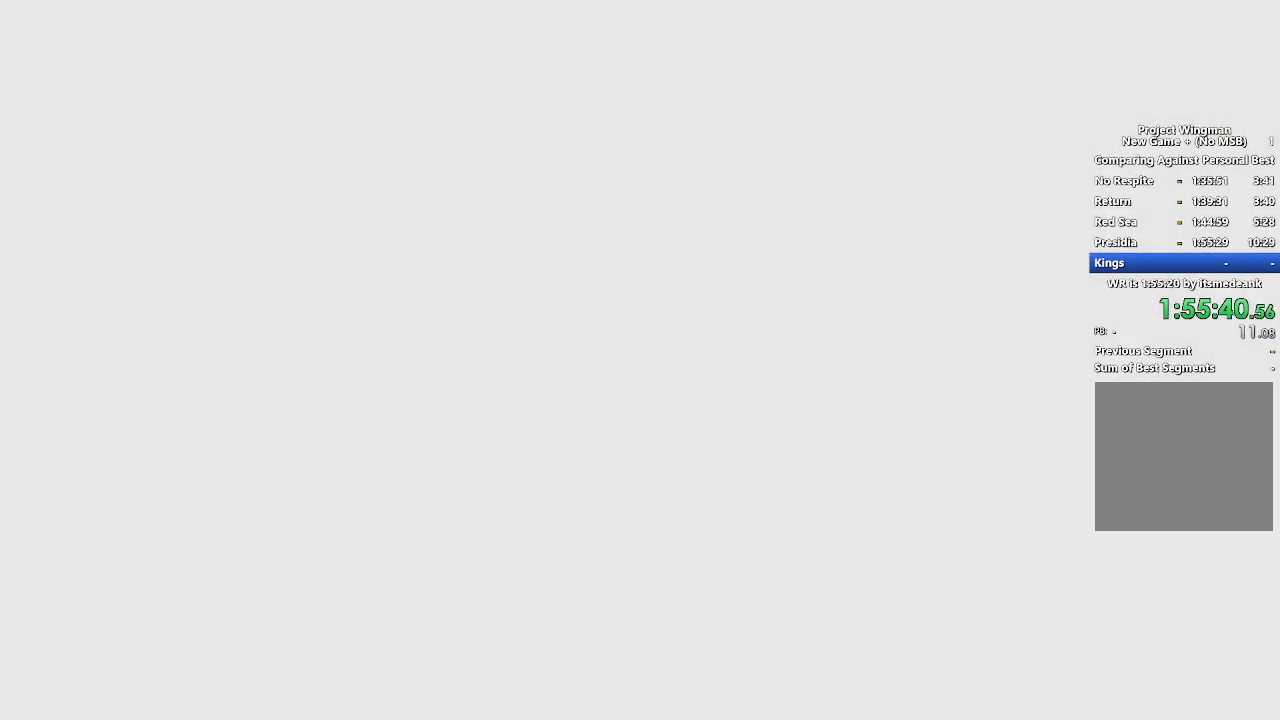
{"buttons": ["R2"], "right_stick": "center", "events": []}
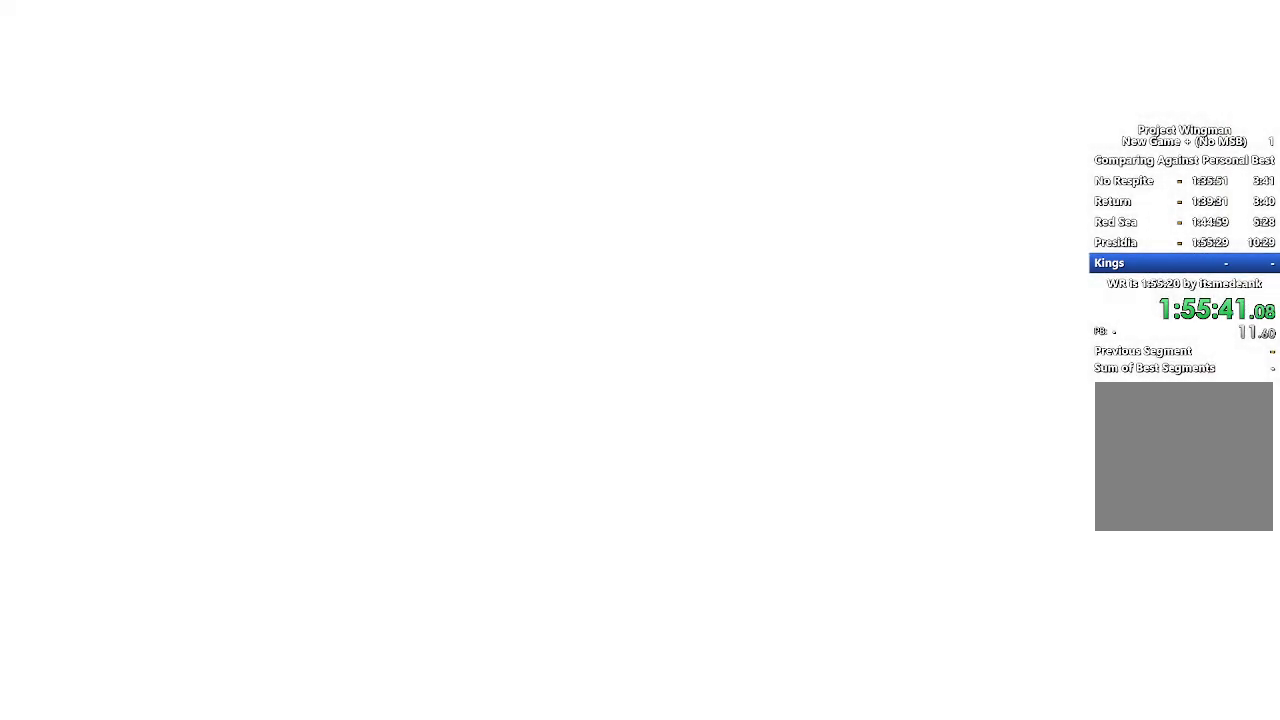
{"buttons": ["R2"], "right_stick": "center", "events": []}
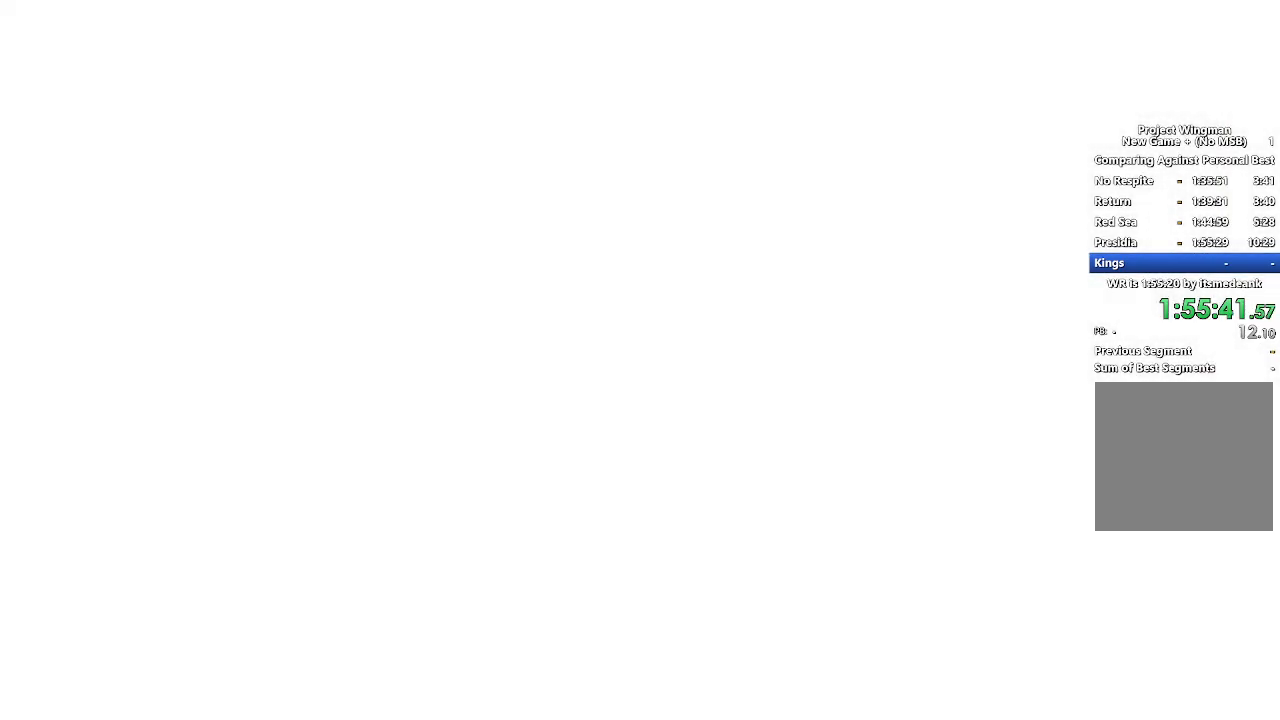
{"buttons": ["R2"], "right_stick": "center", "events": [[67, "DPAD_RIGHT", "down"], [183, "DPAD_RIGHT", "up"]]}
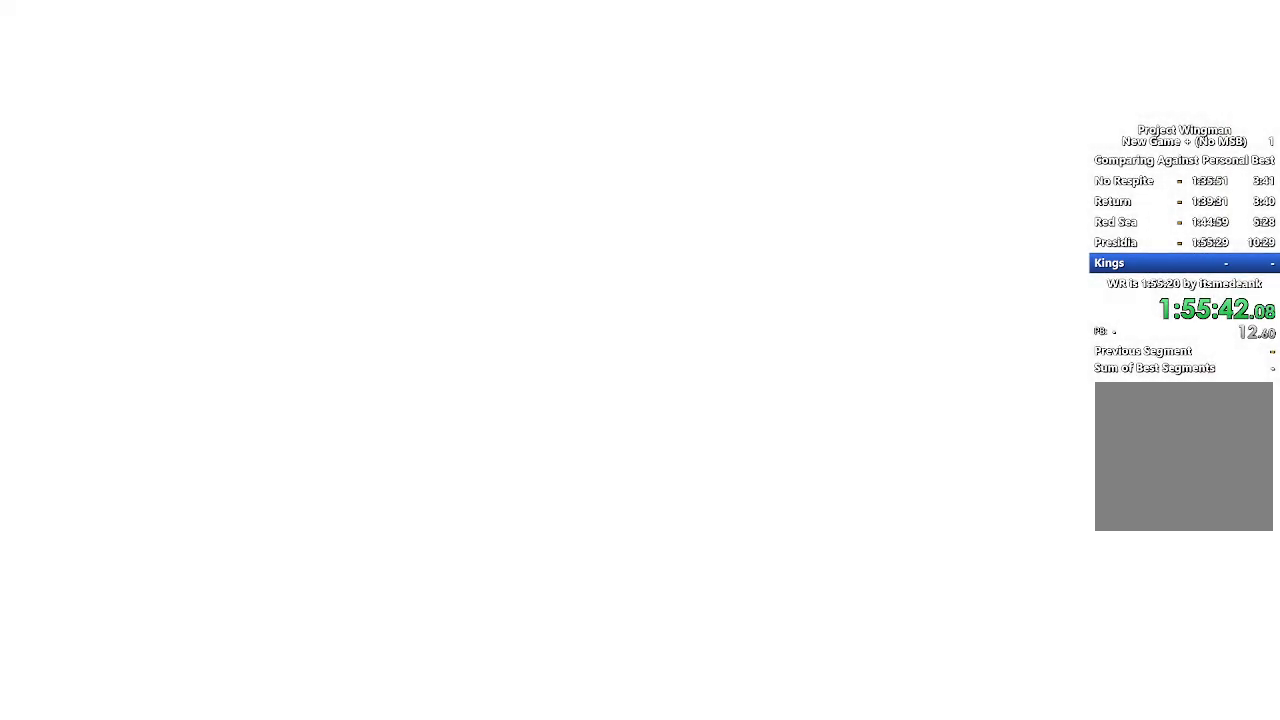
{"buttons": ["R2"], "right_stick": "center", "events": []}
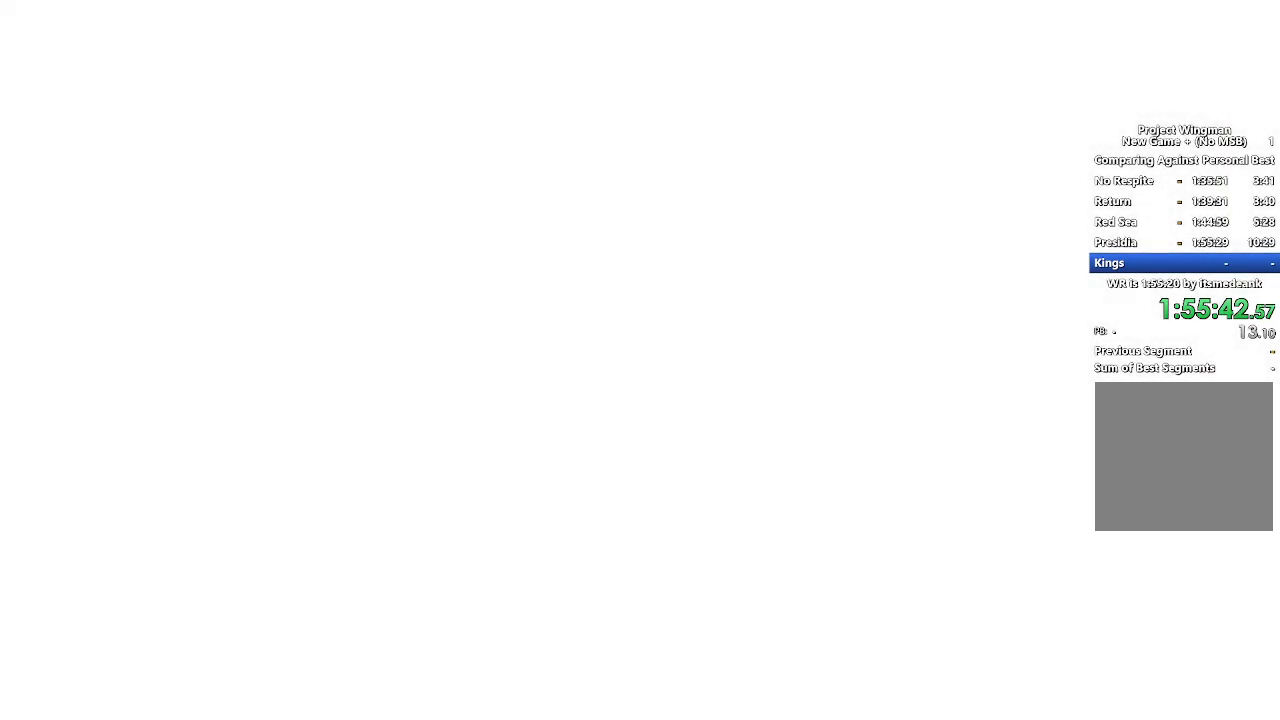
{"buttons": ["R2"], "right_stick": "center", "events": []}
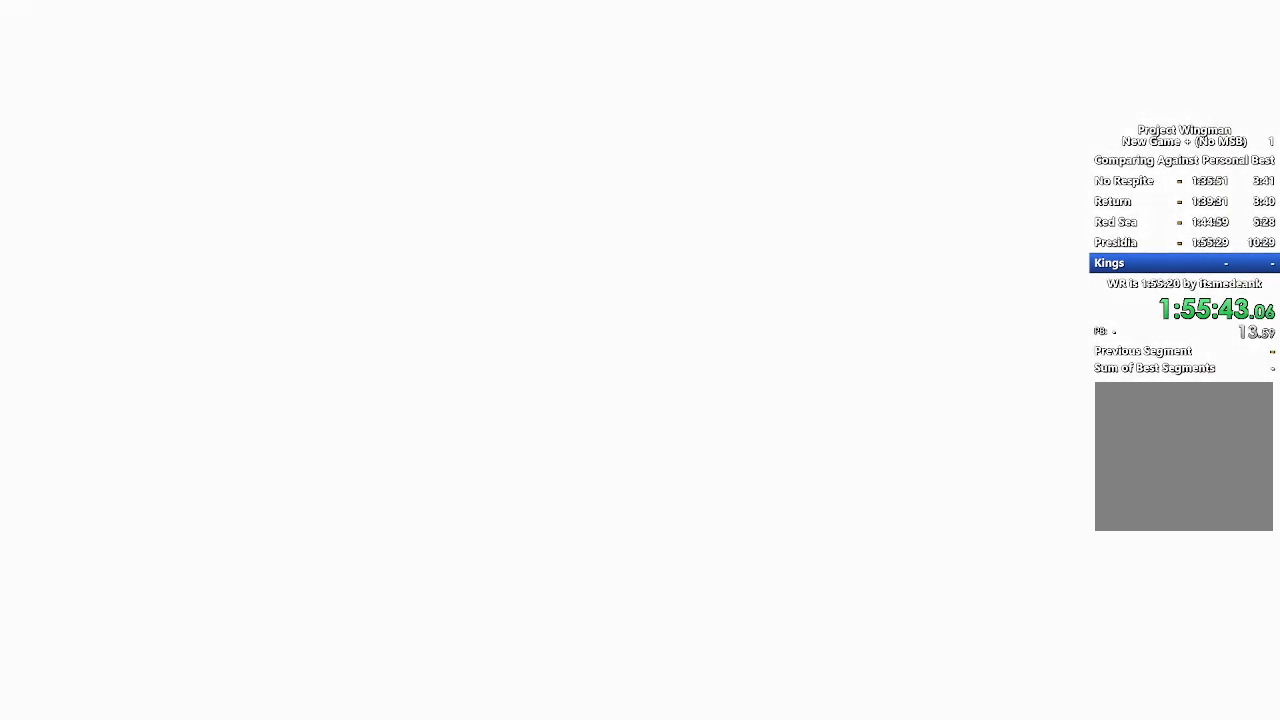
{"buttons": ["R2"], "right_stick": "center", "events": []}
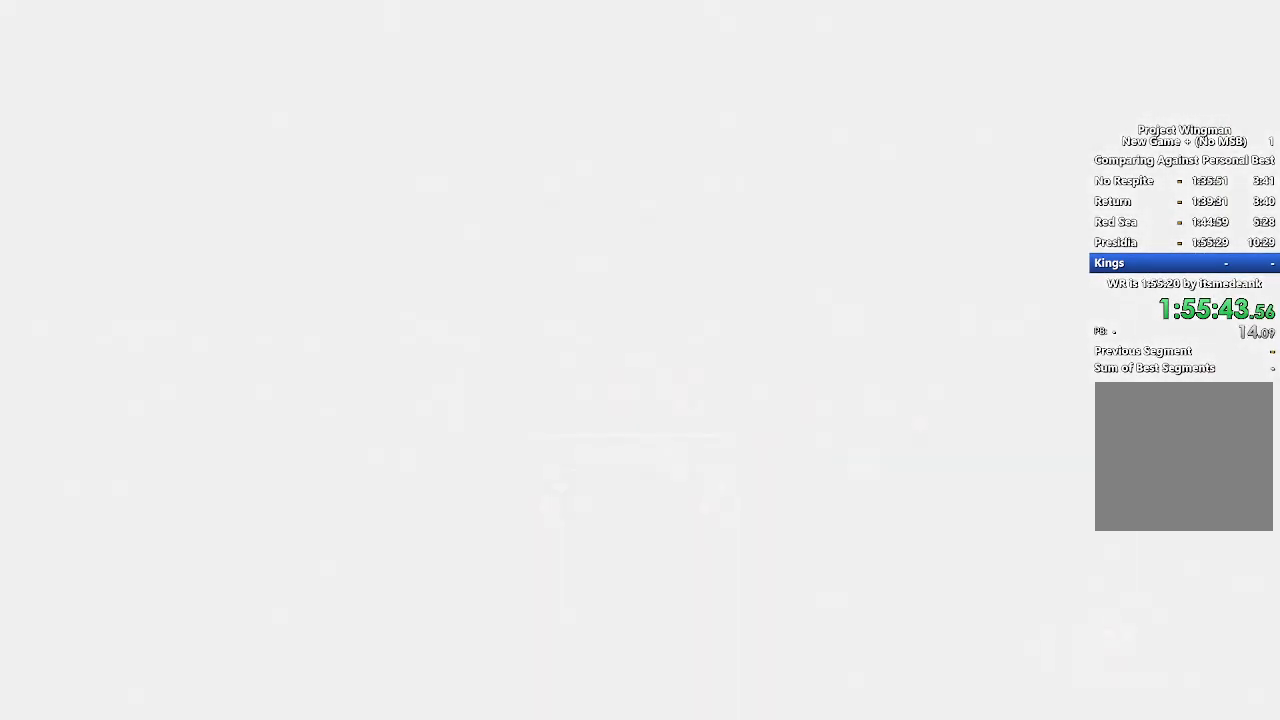
{"buttons": ["R2"], "right_stick": "center", "events": []}
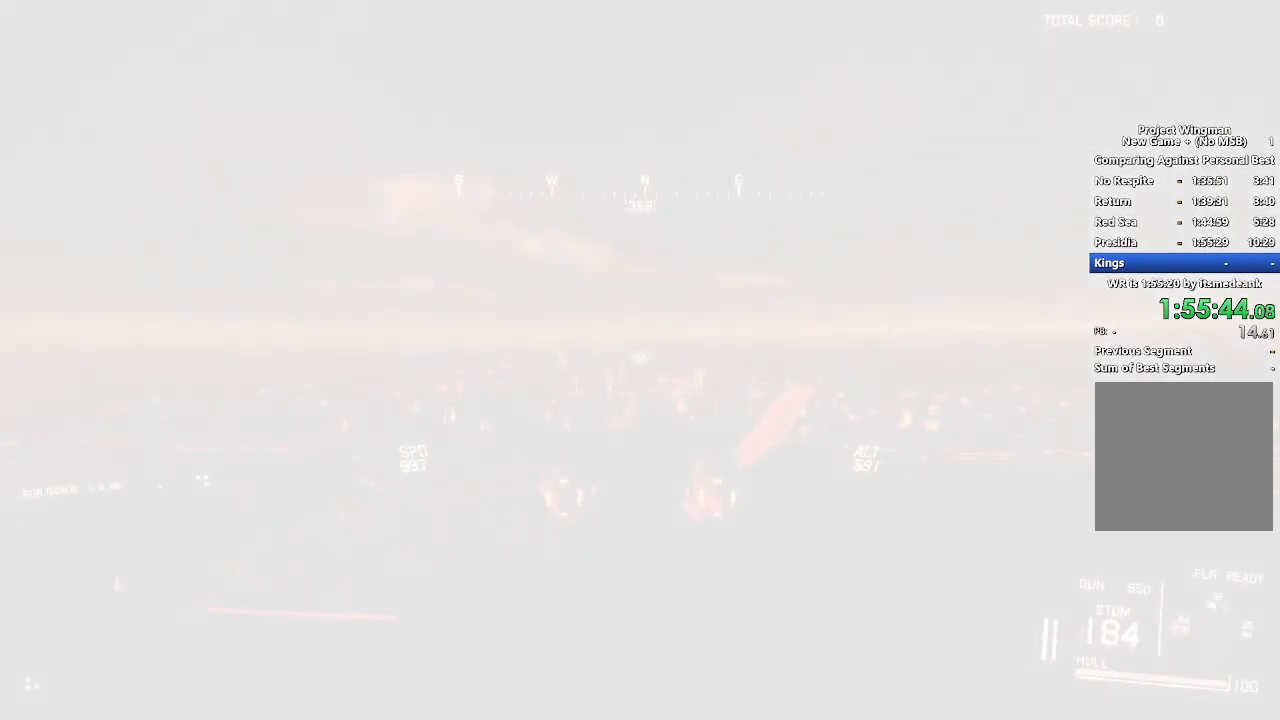
{"buttons": ["R2"], "right_stick": "center", "events": []}
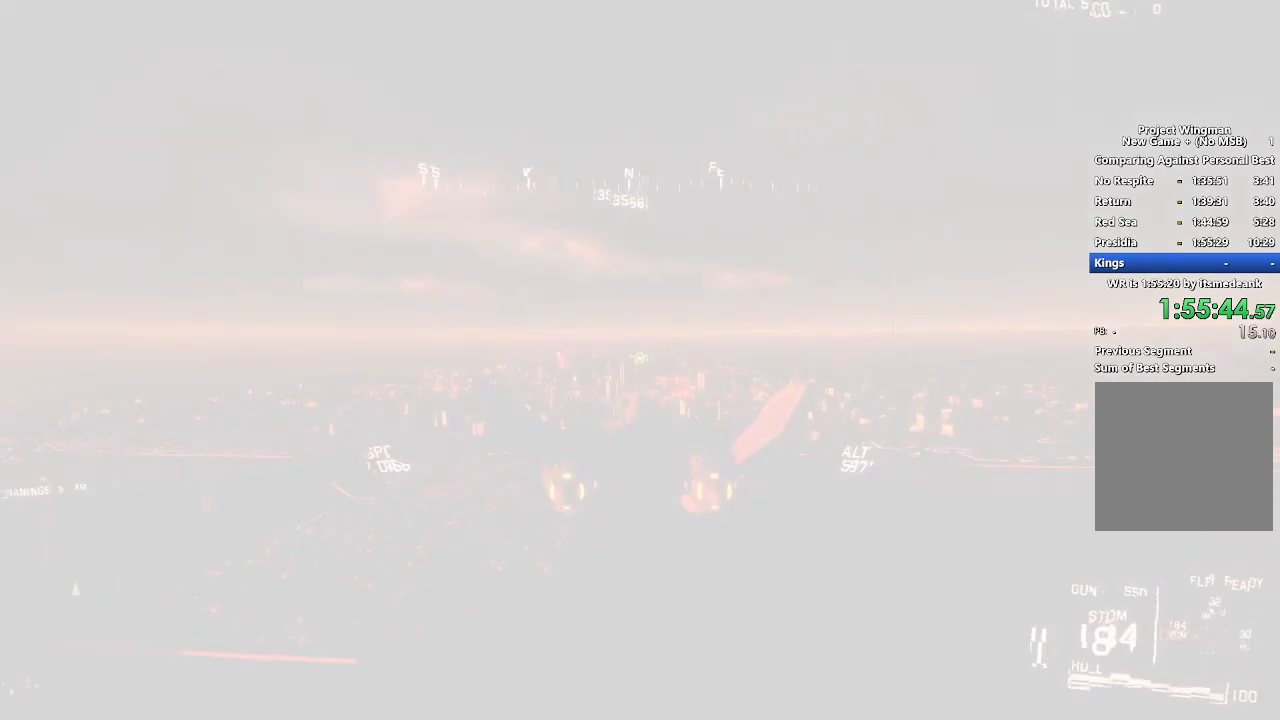
{"buttons": ["R2", "DPAD_RIGHT"], "right_stick": "center", "events": [[433, "DPAD_RIGHT", "down"]]}
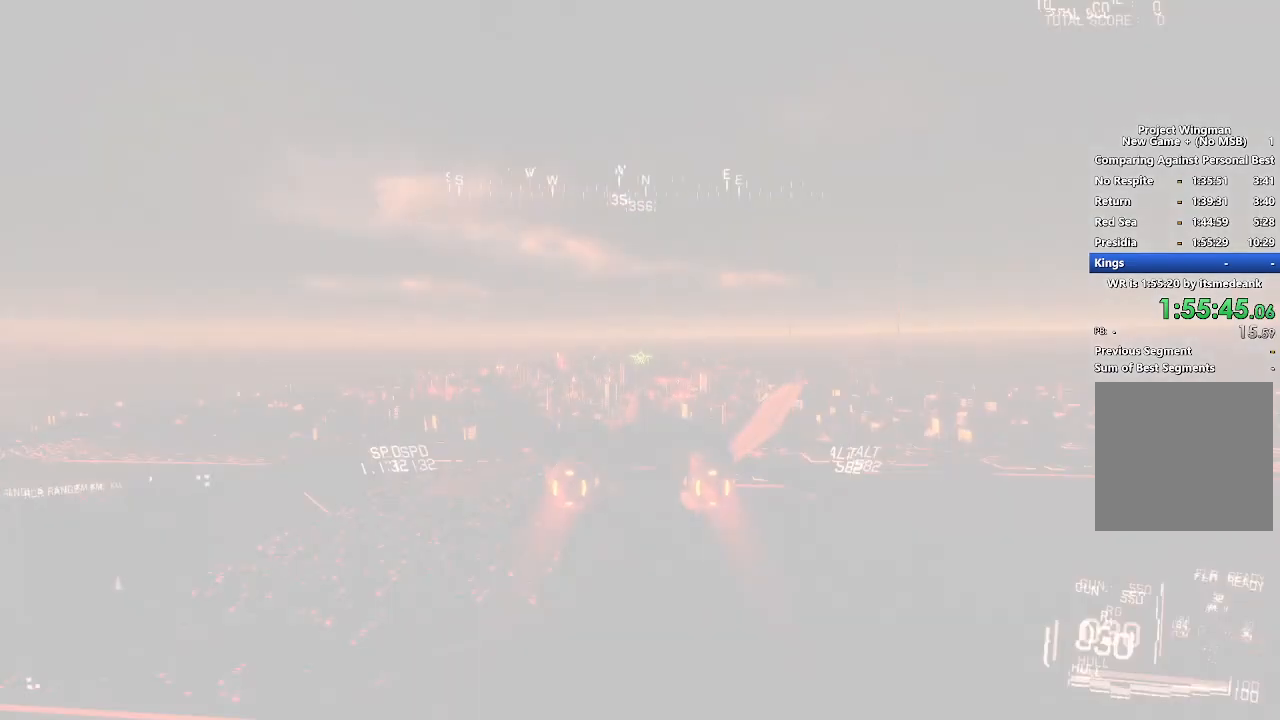
{"buttons": ["R2"], "right_stick": "center", "events": [[100, "DPAD_RIGHT", "up"]]}
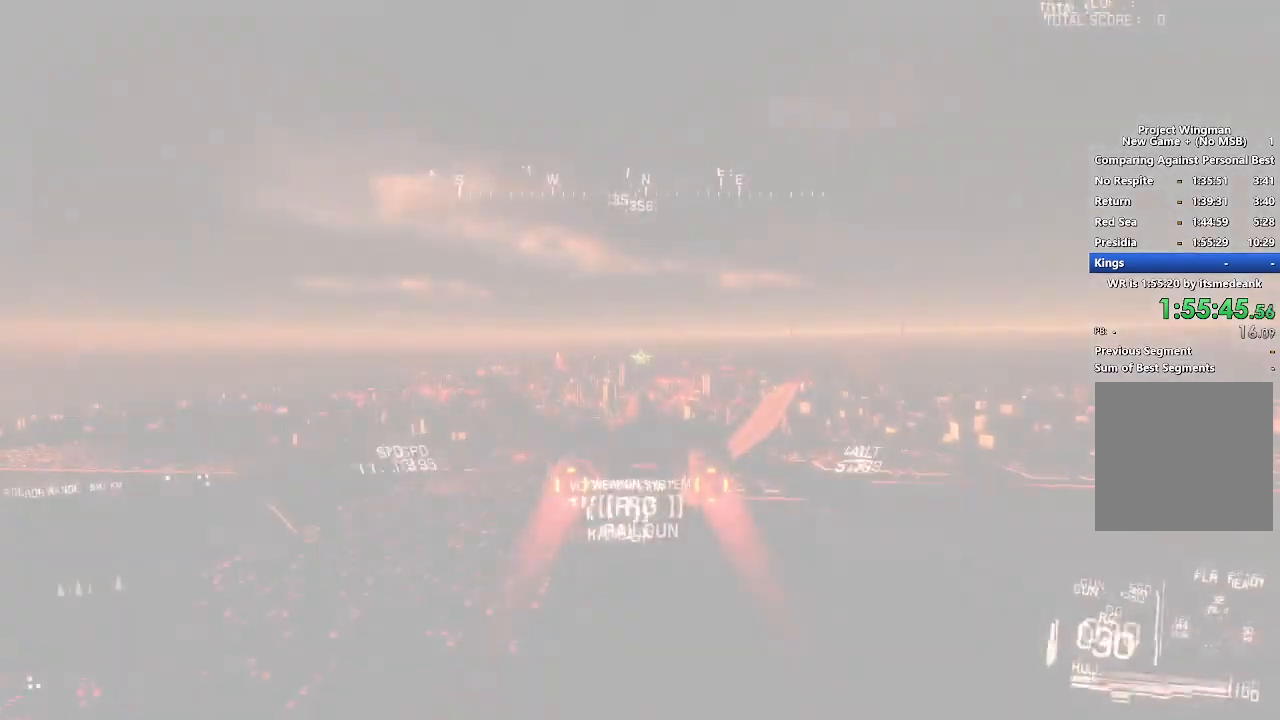
{"buttons": ["R2"], "right_stick": "center", "events": []}
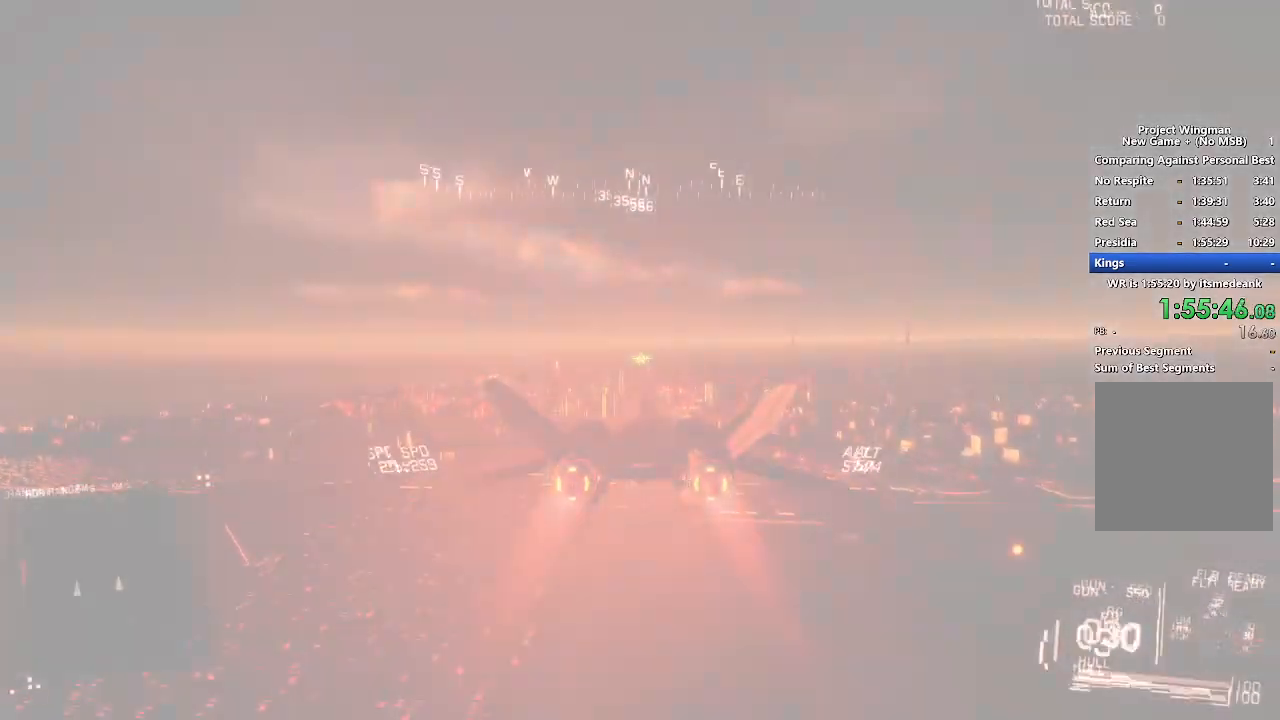
{"buttons": ["R2"], "right_stick": "center", "events": []}
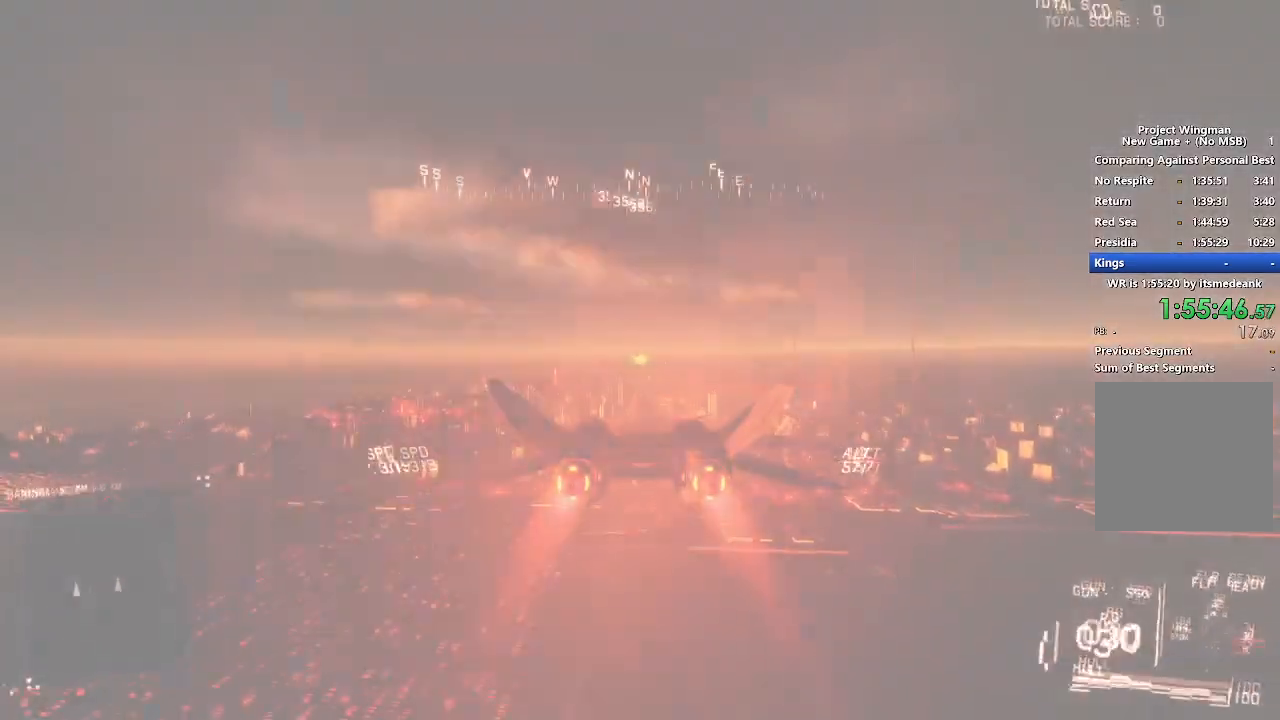
{"buttons": ["R2"], "right_stick": "center", "events": [[17, "L1", "down"], [133, "L1", "up"]]}
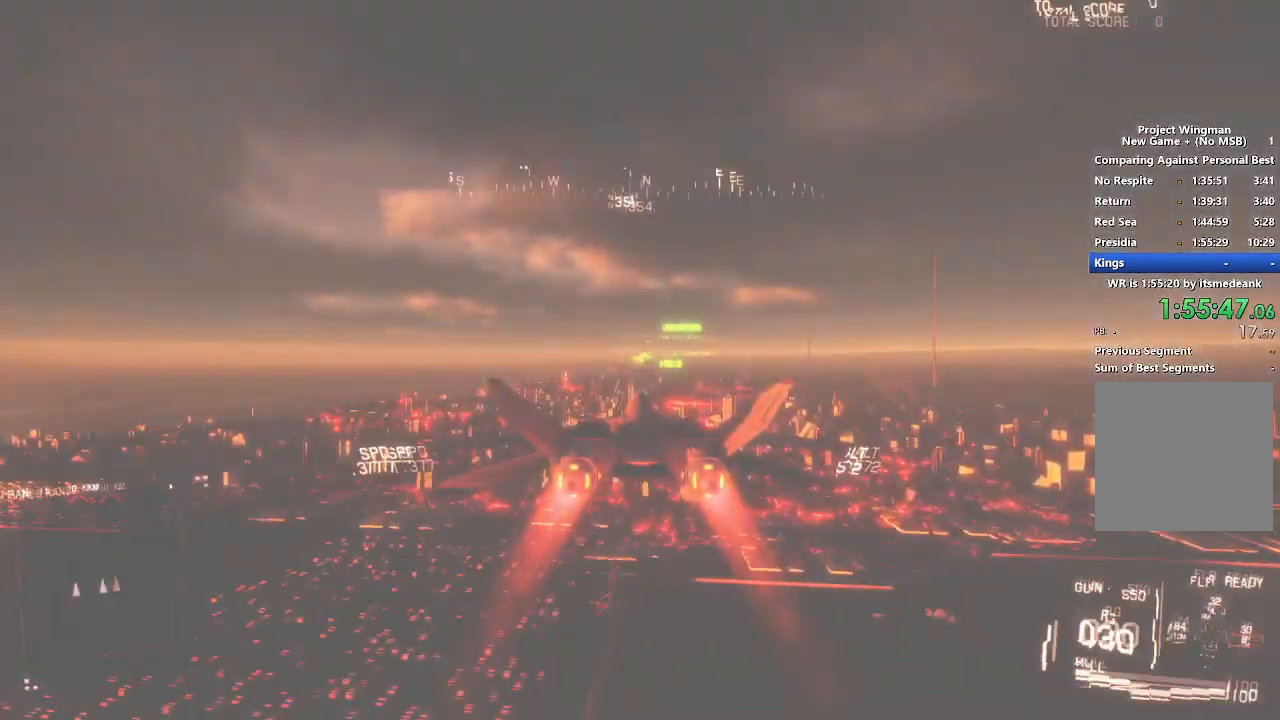
{"buttons": ["R2"], "right_stick": "center", "events": []}
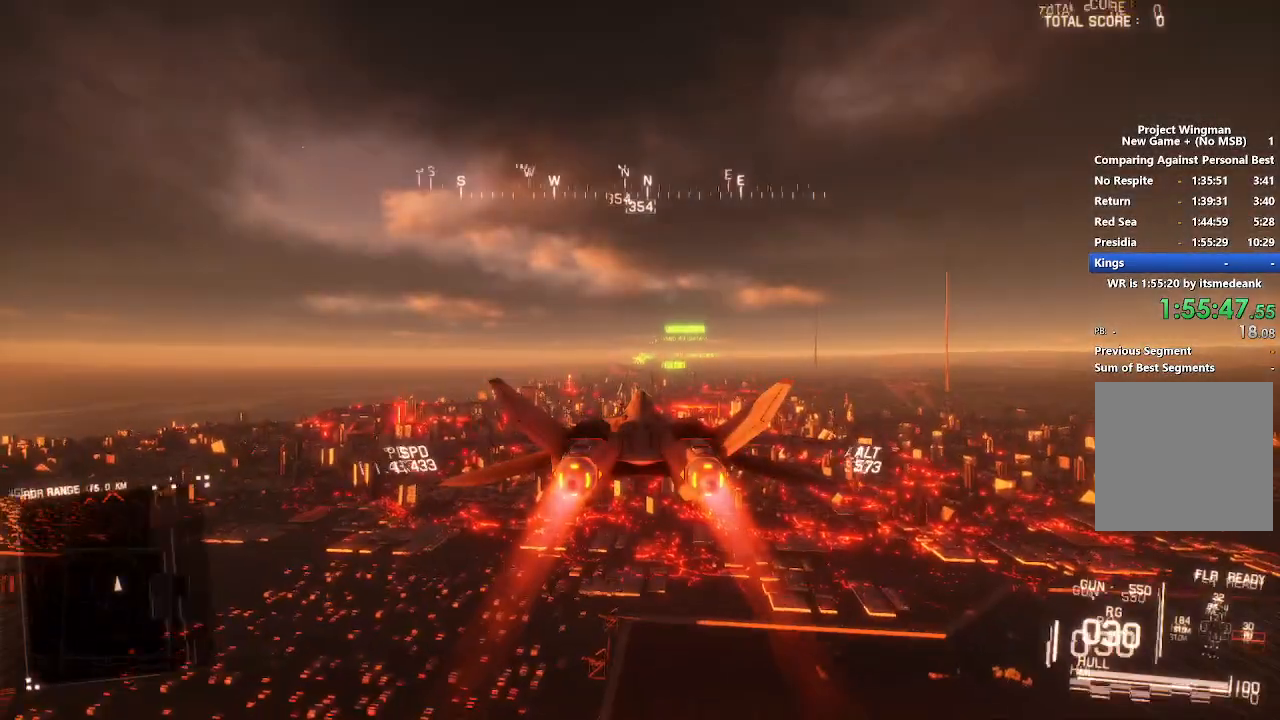
{"buttons": ["R2"], "right_stick": "center", "events": []}
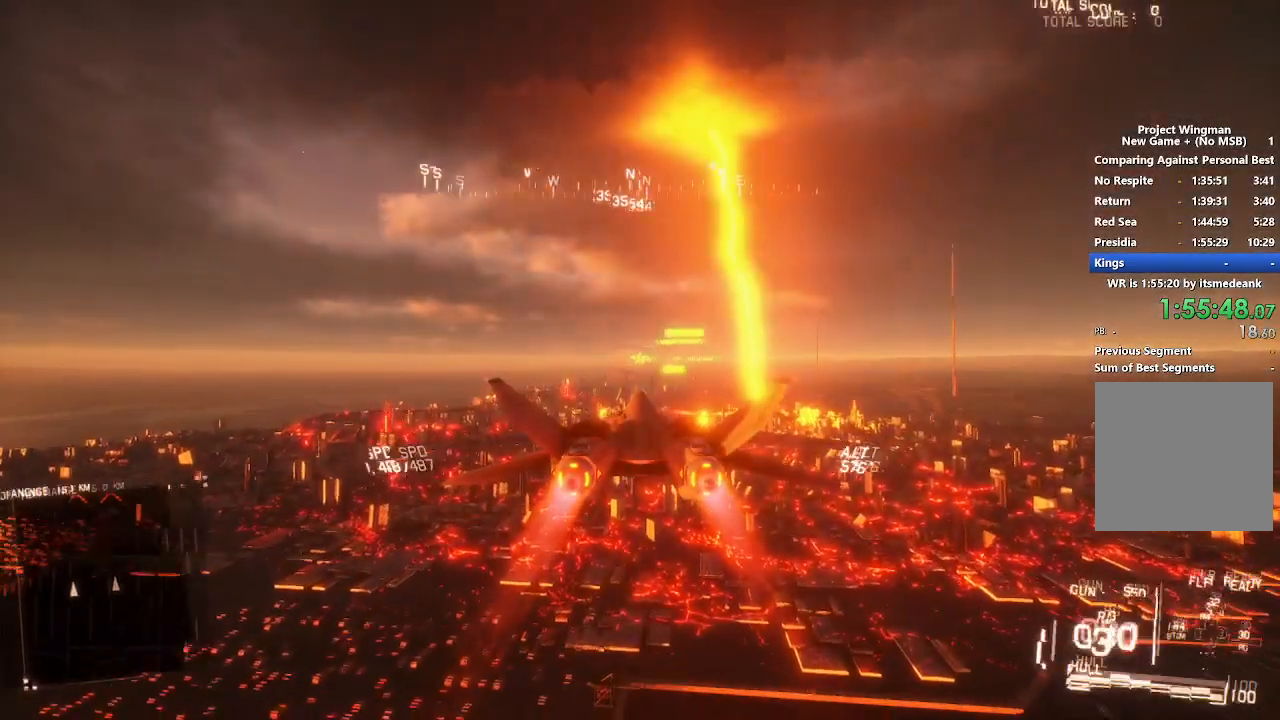
{"buttons": ["R2"], "right_stick": "center", "events": [[67, "Y", "down"], [117, "Y", "up"]]}
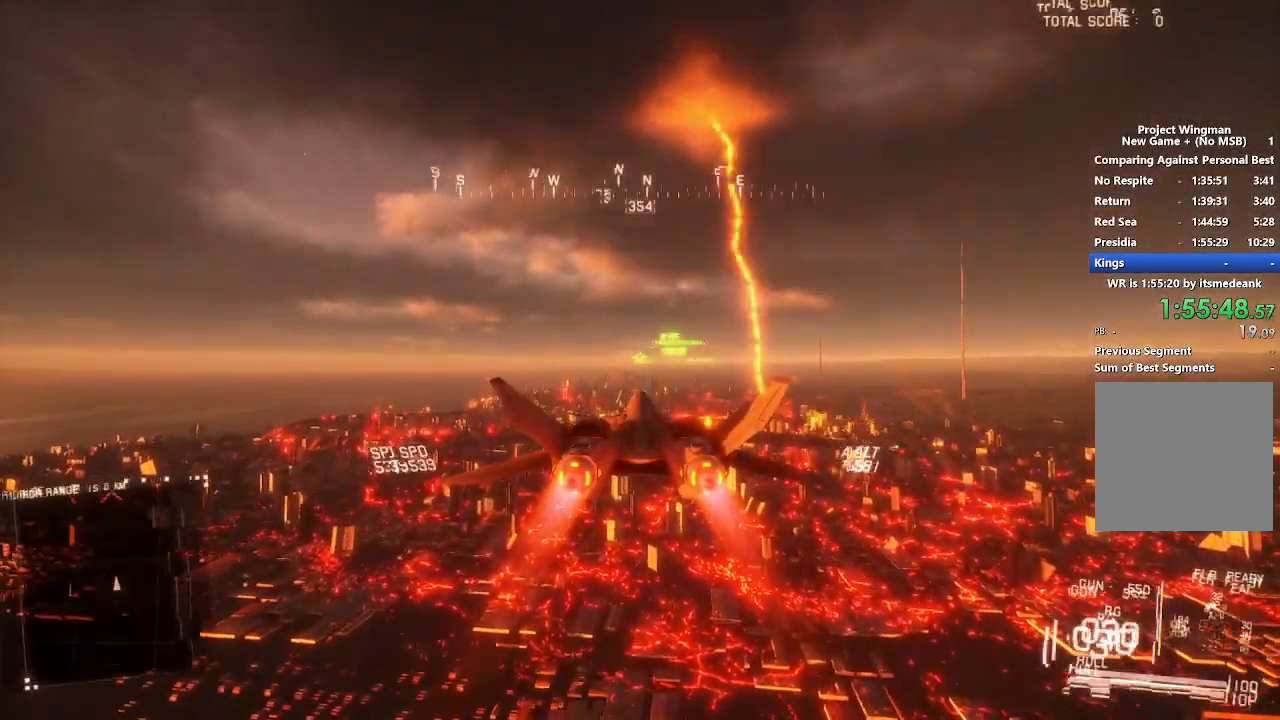
{"buttons": ["R2"], "right_stick": "center", "events": []}
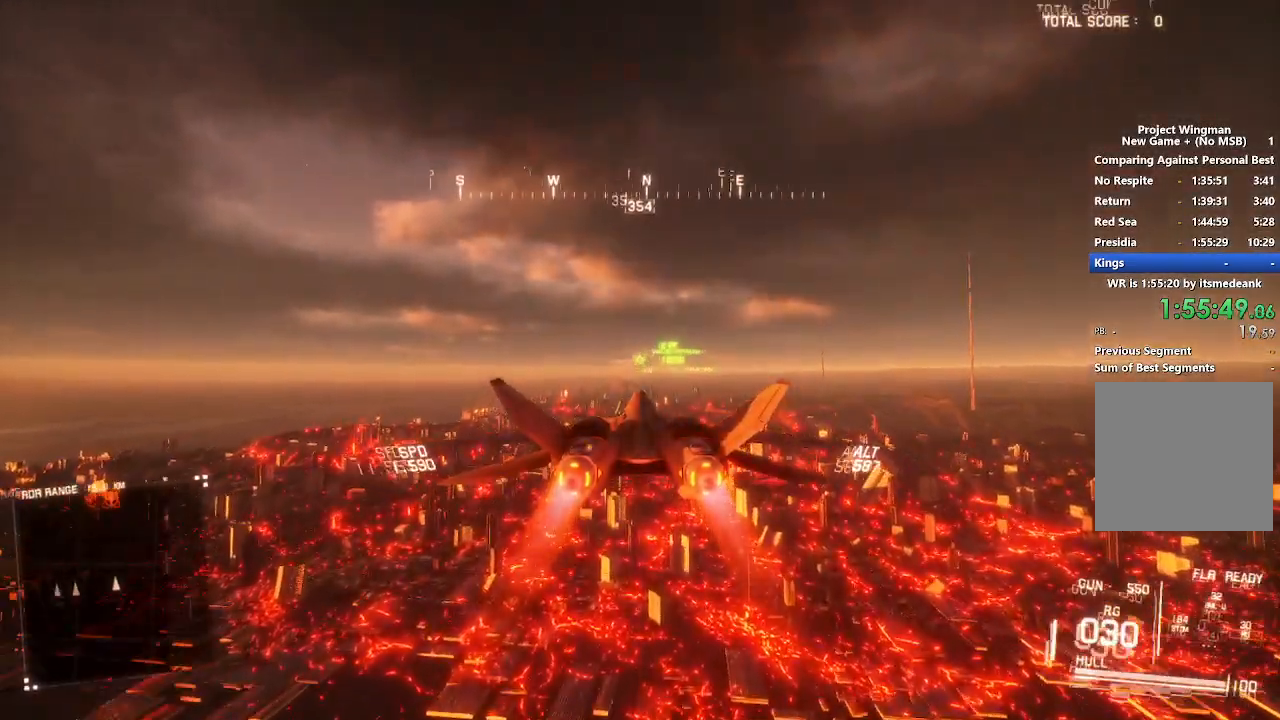
{"buttons": ["R2"], "right_stick": "center", "events": [[33, "R1", "down"], [100, "R1", "up"]]}
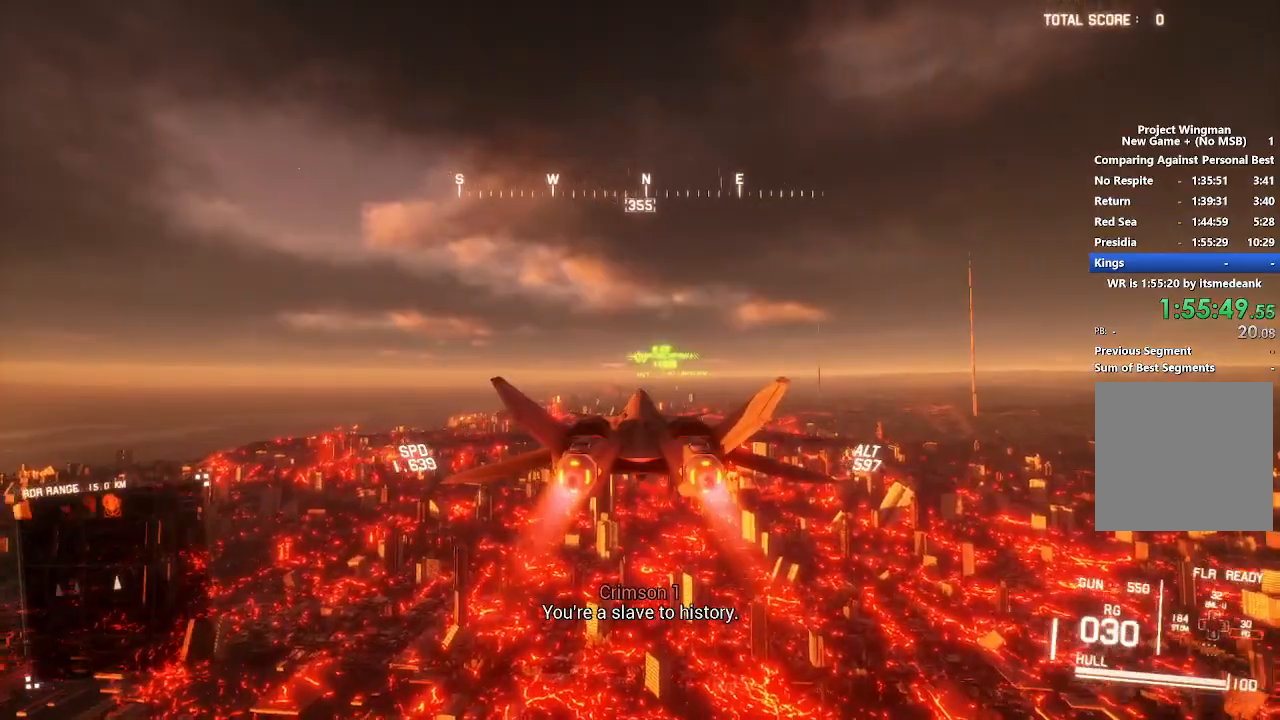
{"buttons": ["R2"], "right_stick": "center", "events": []}
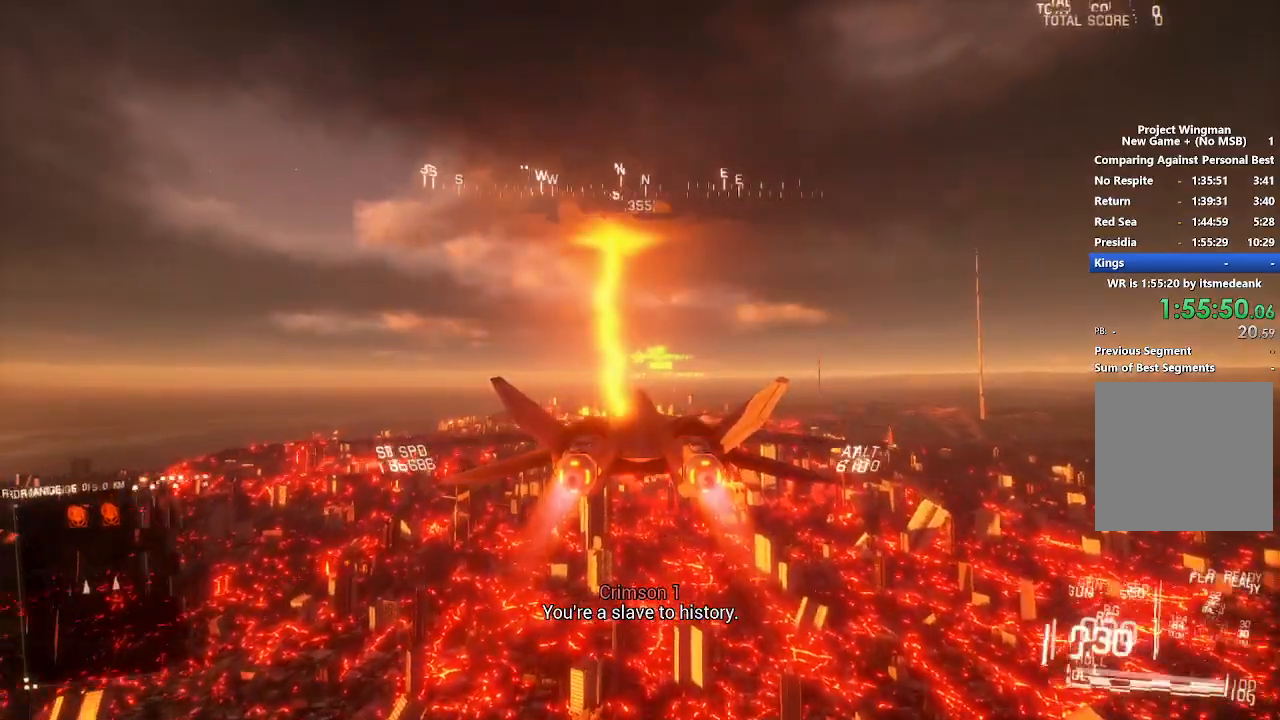
{"buttons": ["R2"], "right_stick": "center", "events": []}
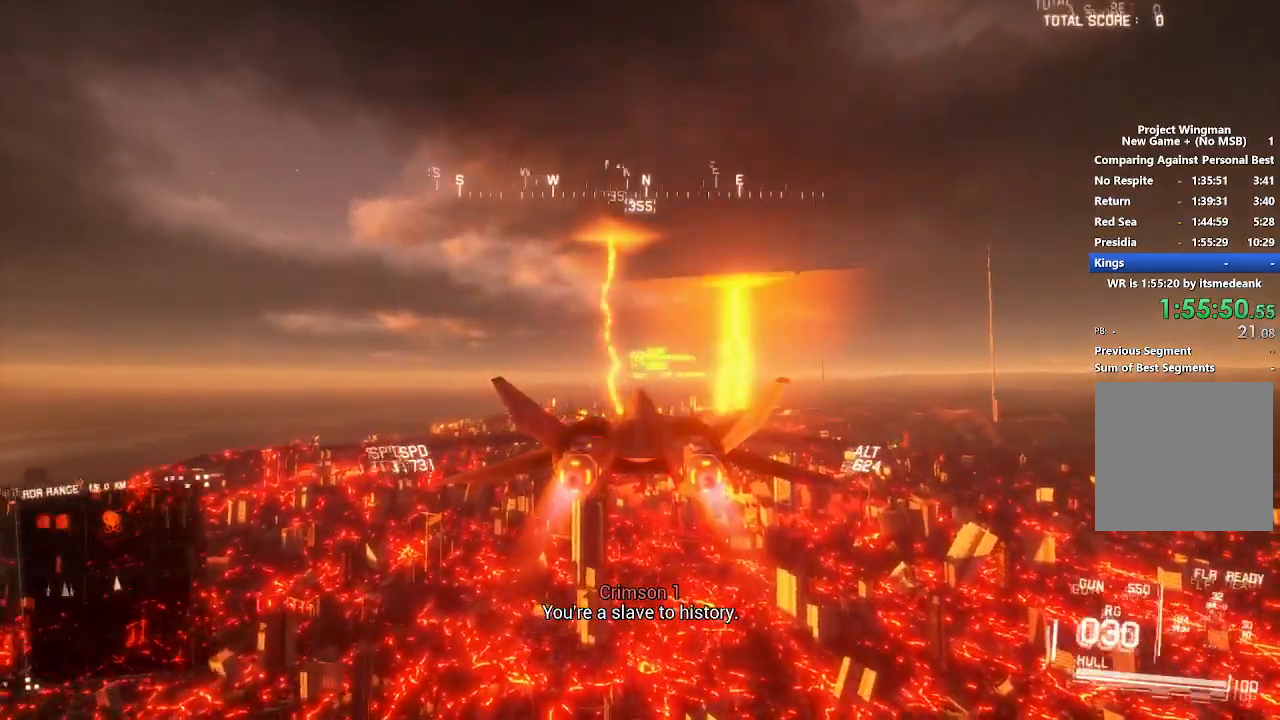
{"buttons": ["R2"], "right_stick": "center", "events": [[317, "L1", "down"], [400, "L1", "up"]]}
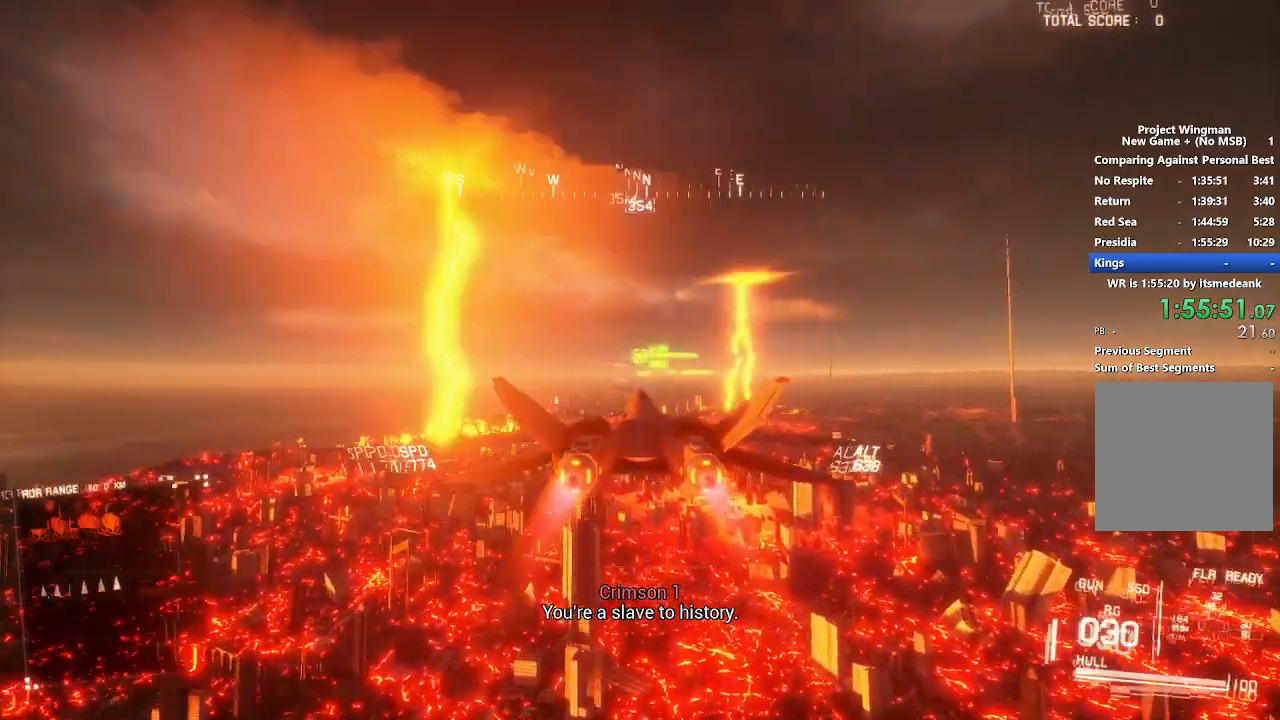
{"buttons": ["R2"], "right_stick": "center", "events": [[317, "R1", "down"], [383, "R1", "up"]]}
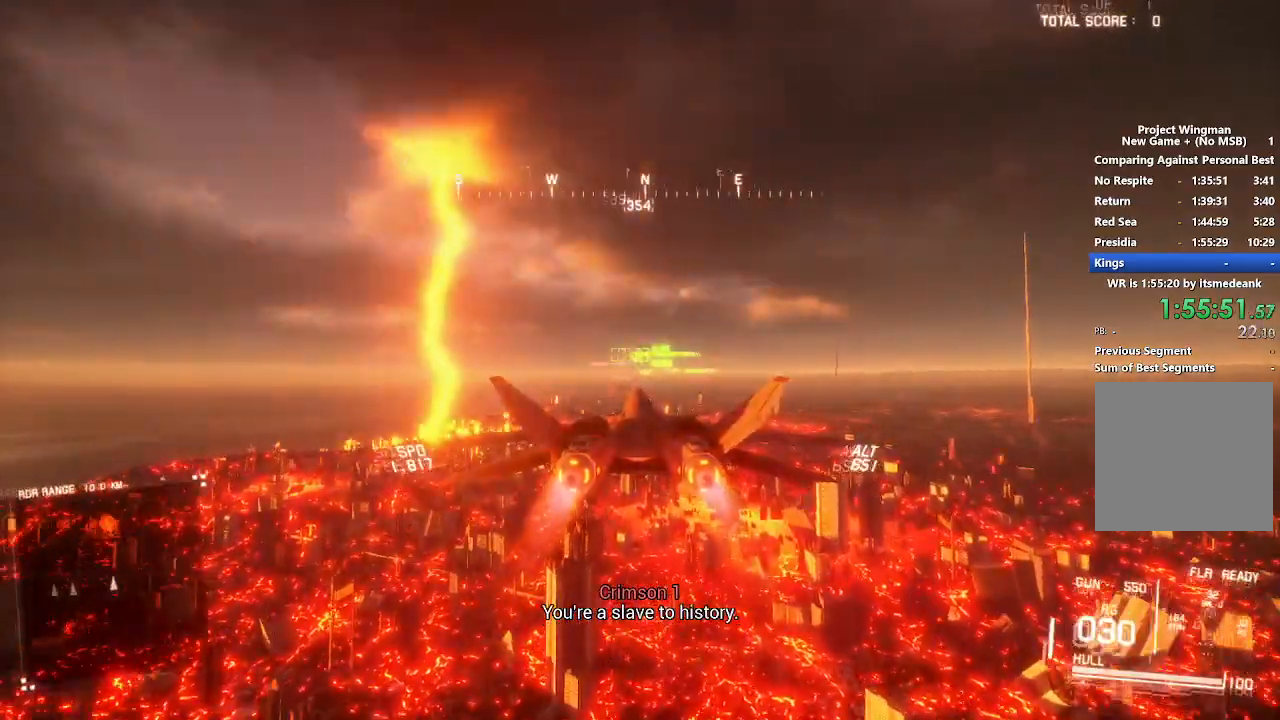
{"buttons": ["R2"], "right_stick": "center", "events": [[433, "B", "down"], [500, "B", "up"]]}
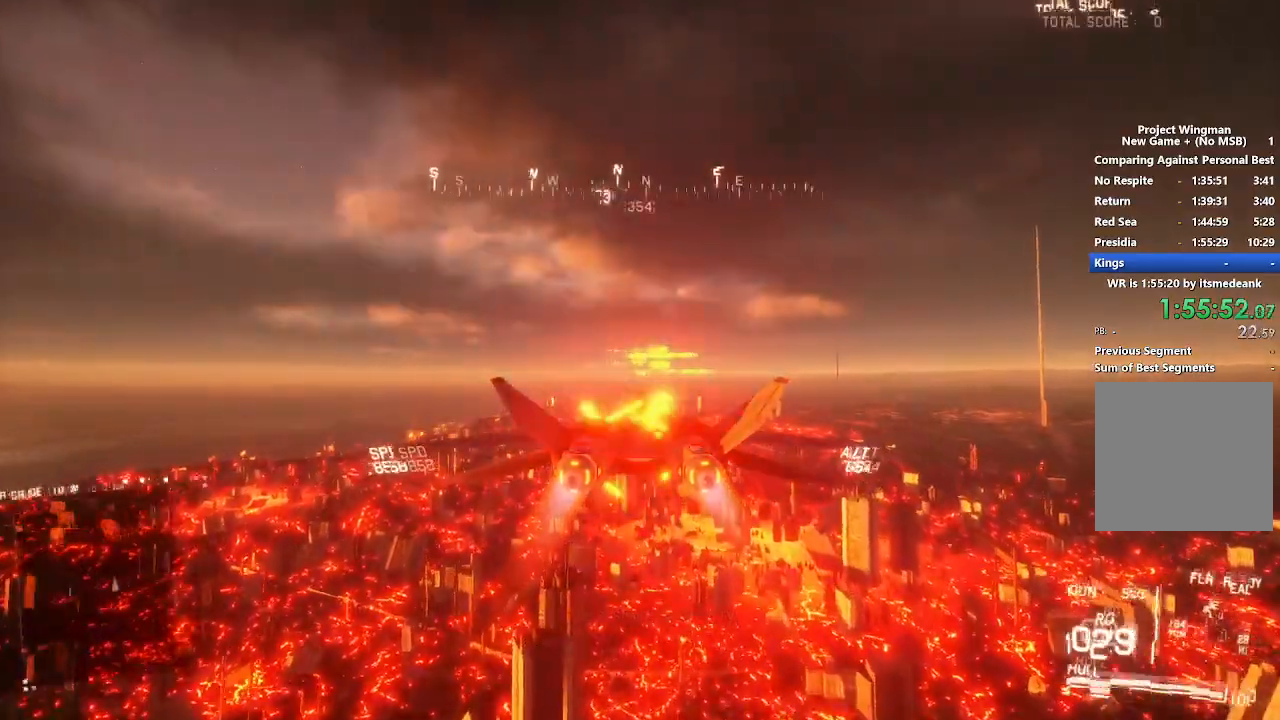
{"buttons": ["R2"], "right_stick": "center", "events": []}
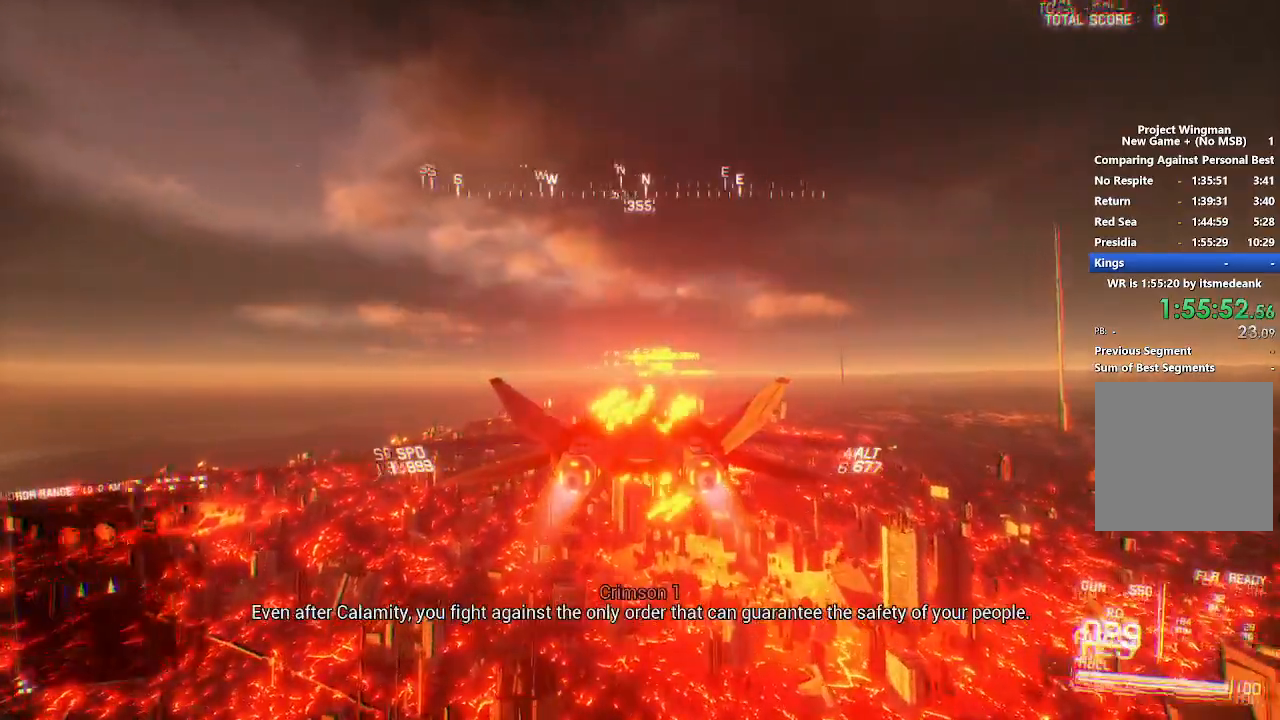
{"buttons": ["R2"], "right_stick": "center", "events": []}
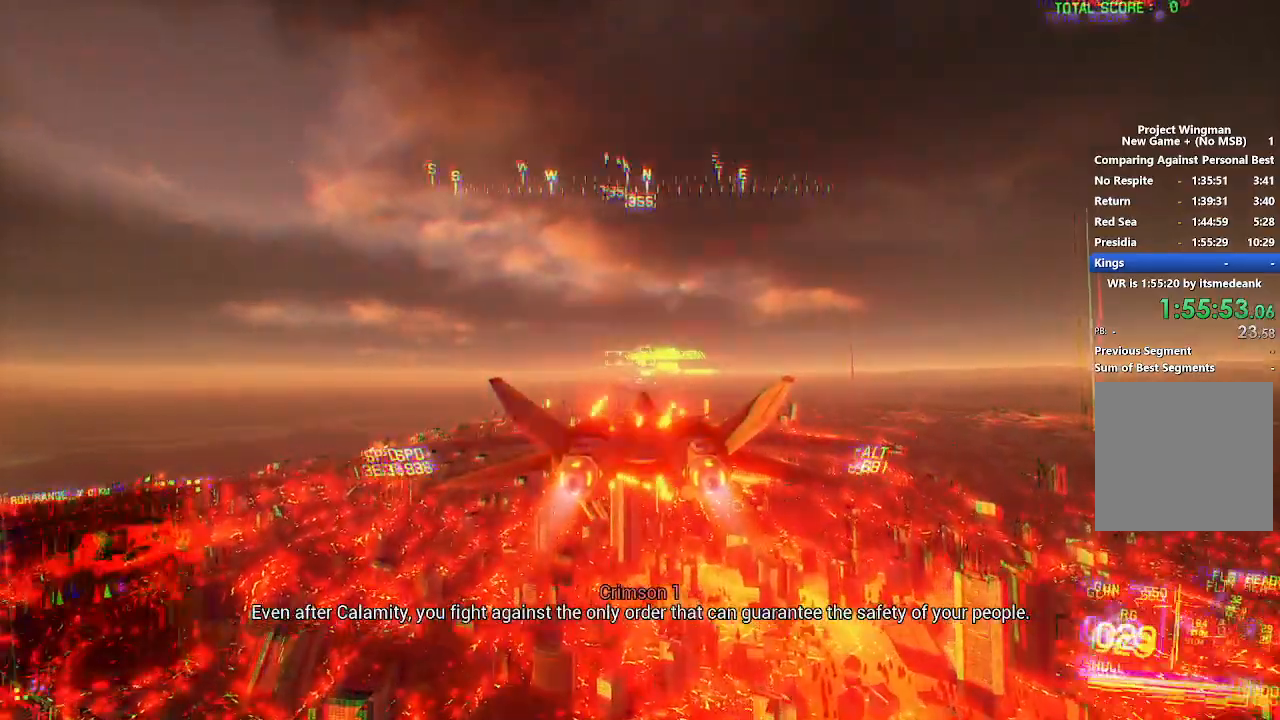
{"buttons": ["R2"], "right_stick": "center", "events": []}